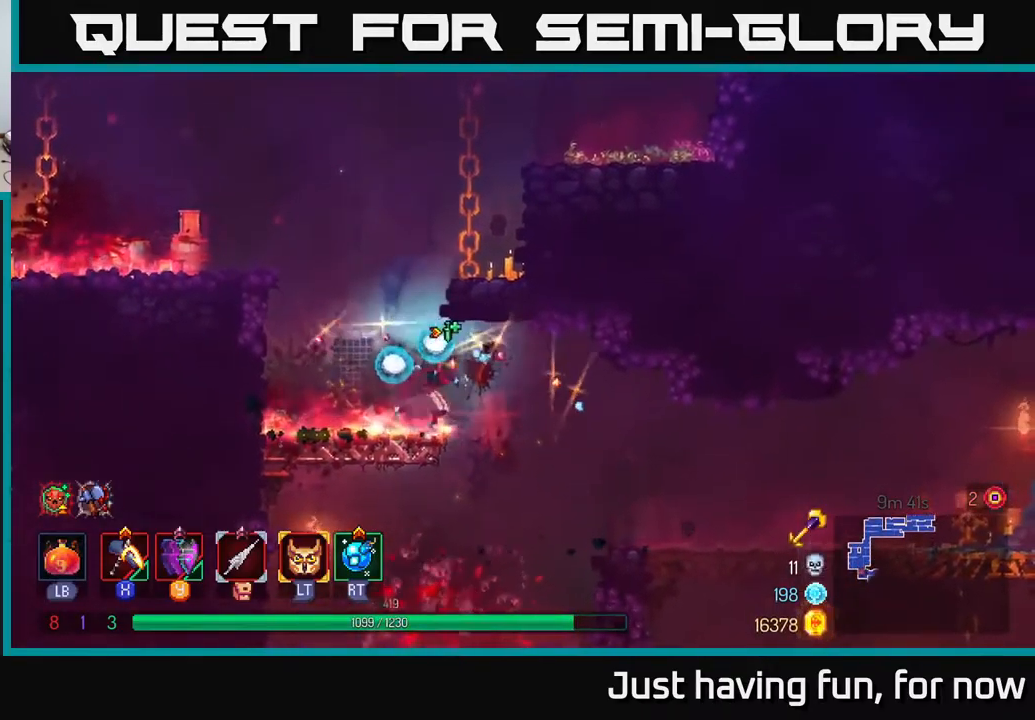
Gameplay with a controller (Xbox layout); each line is a JSON object with the inputs held at the frame after it. "events" lists button and stick changes between this image and that frame as [ms after this image, input, new state], when the widget could be followed in between.
{"buttons": ["B"], "left_stick": "right", "right_stick": "center", "events": [[417, "B", "down"]]}
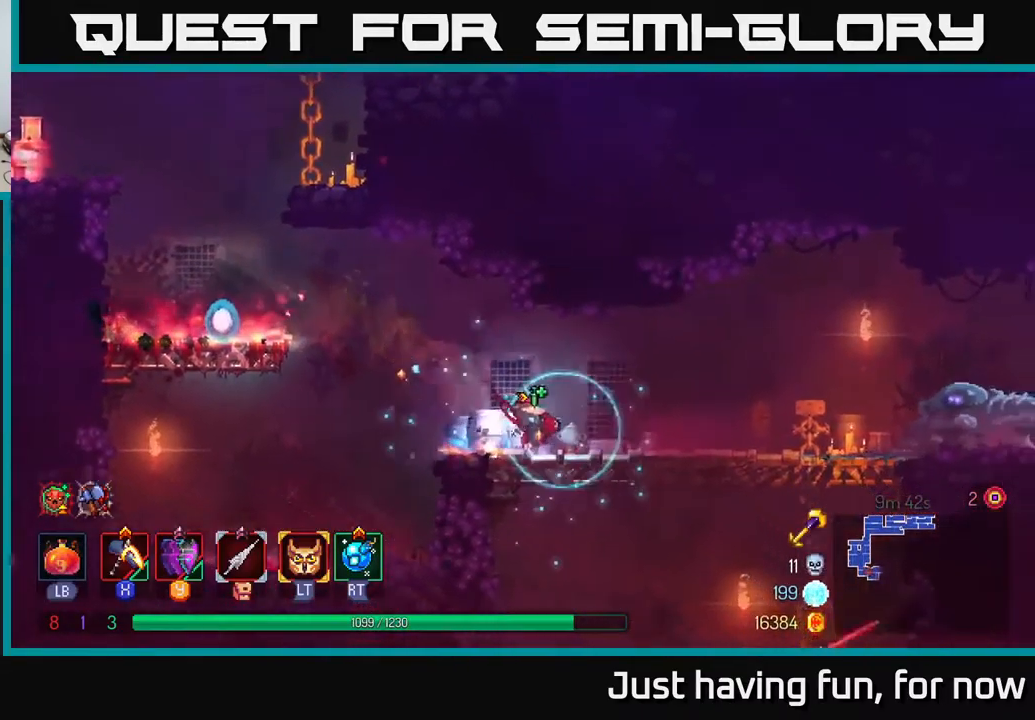
{"buttons": [], "left_stick": "right", "right_stick": "center", "events": [[50, "B", "up"]]}
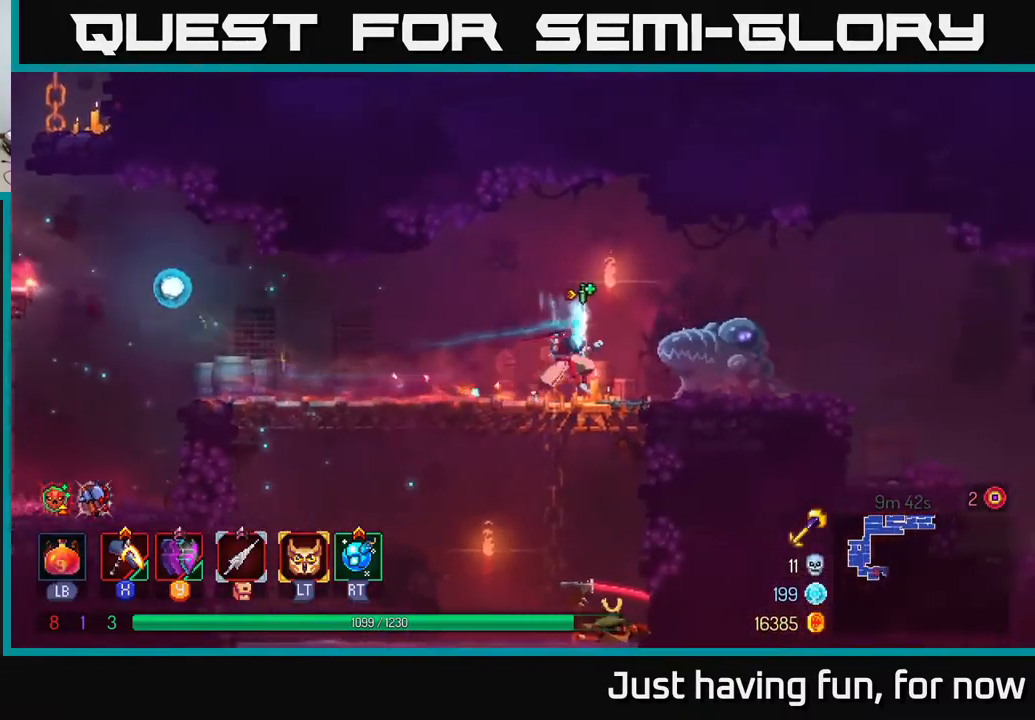
{"buttons": ["X"], "left_stick": "center", "right_stick": "center", "events": [[50, "X", "down"], [133, "left_stick", "center"]]}
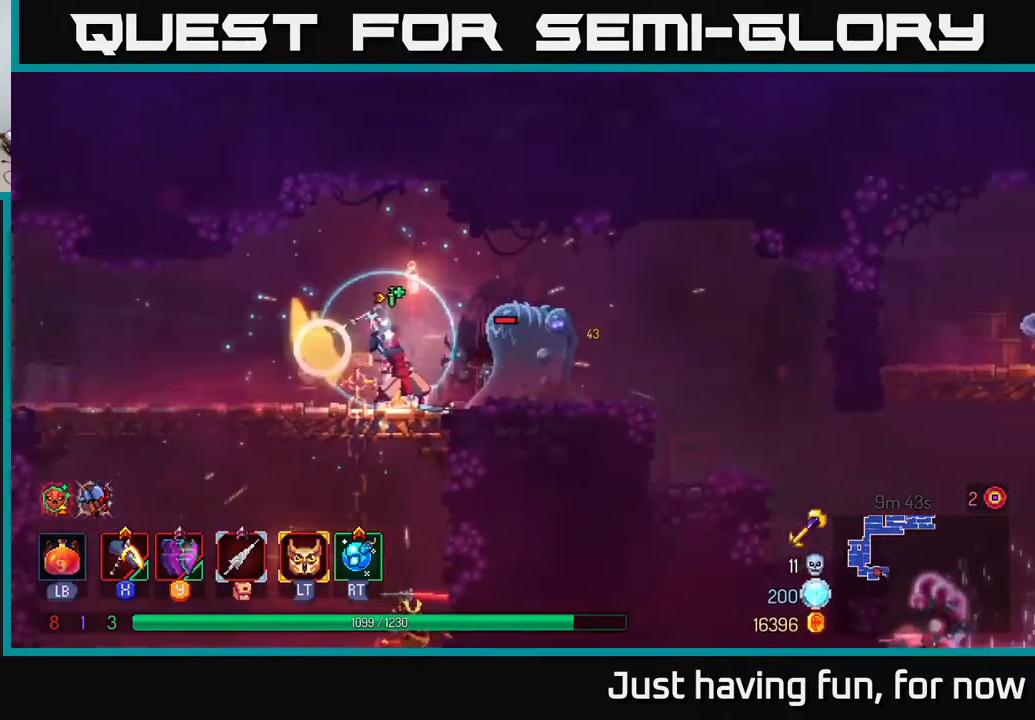
{"buttons": [], "left_stick": "right", "right_stick": "center", "events": [[50, "X", "up"], [483, "left_stick", "right"]]}
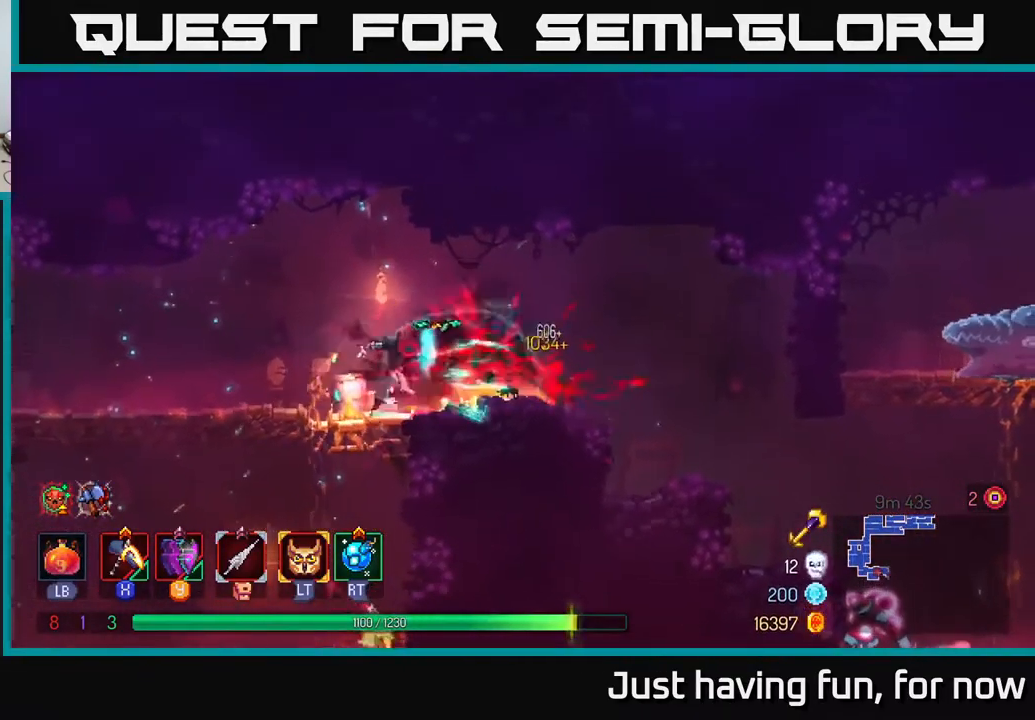
{"buttons": [], "left_stick": "right", "right_stick": "center", "events": [[183, "B", "down"], [267, "B", "up"]]}
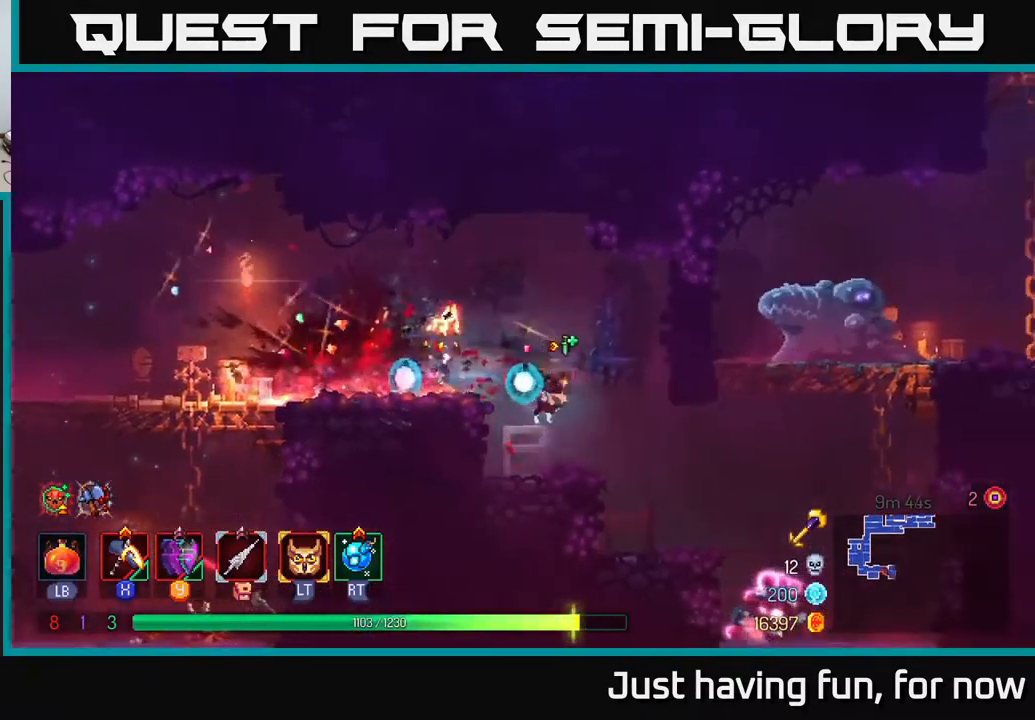
{"buttons": ["X"], "left_stick": "center", "right_stick": "center", "events": [[467, "X", "down"], [500, "left_stick", "center"]]}
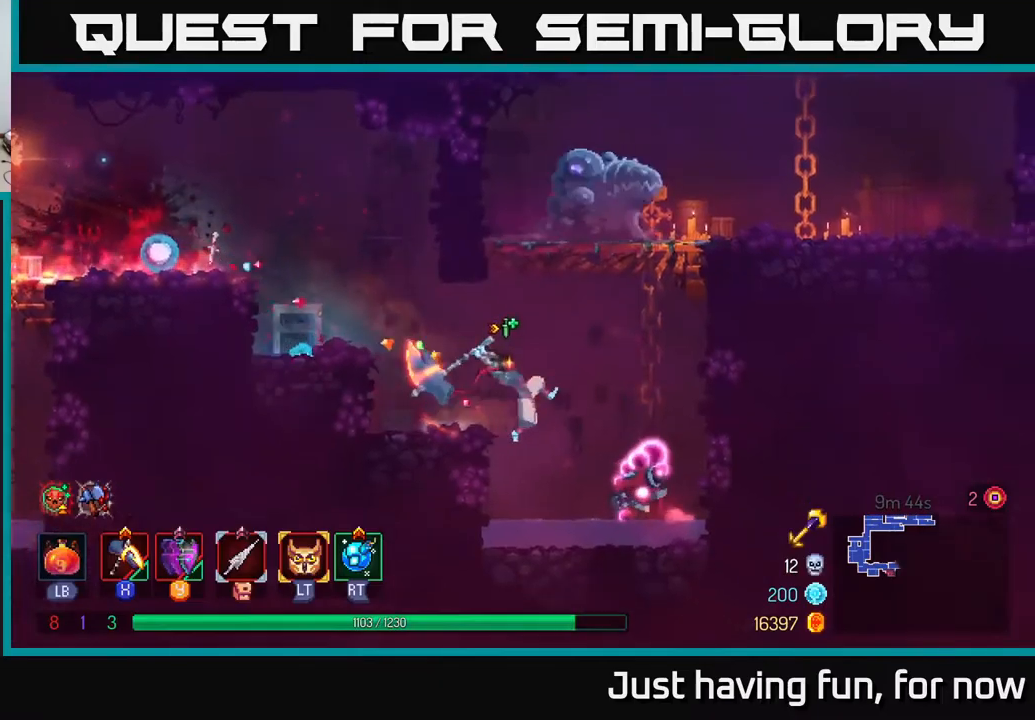
{"buttons": [], "left_stick": "center", "right_stick": "center", "events": [[450, "X", "up"]]}
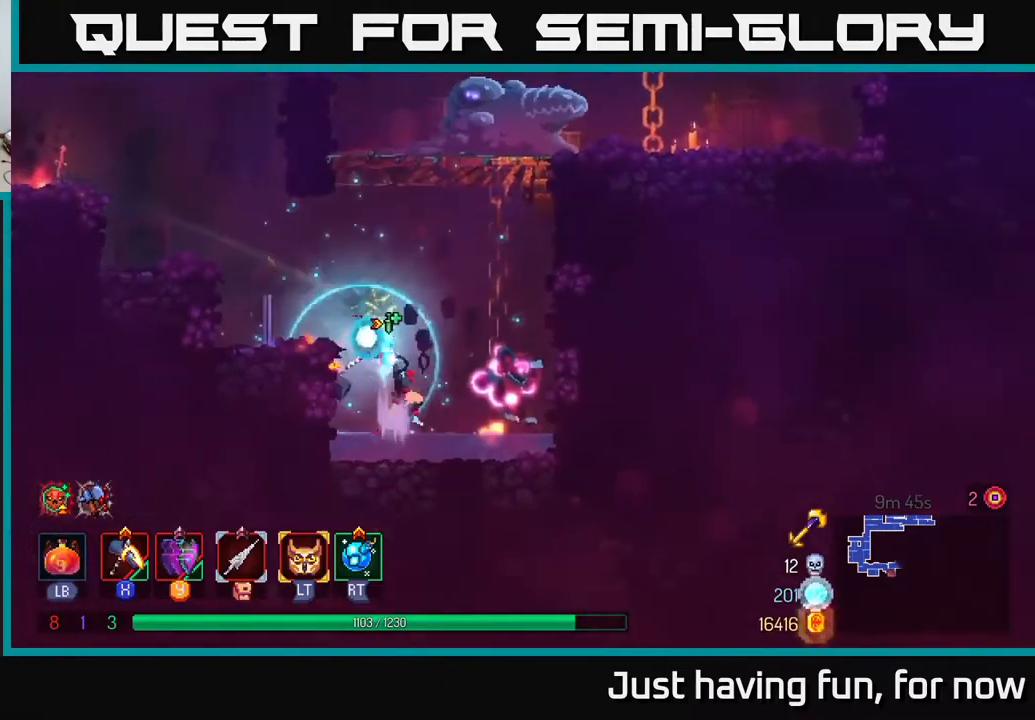
{"buttons": ["A"], "left_stick": "right", "right_stick": "center", "events": [[417, "A", "down"], [434, "left_stick", "right"]]}
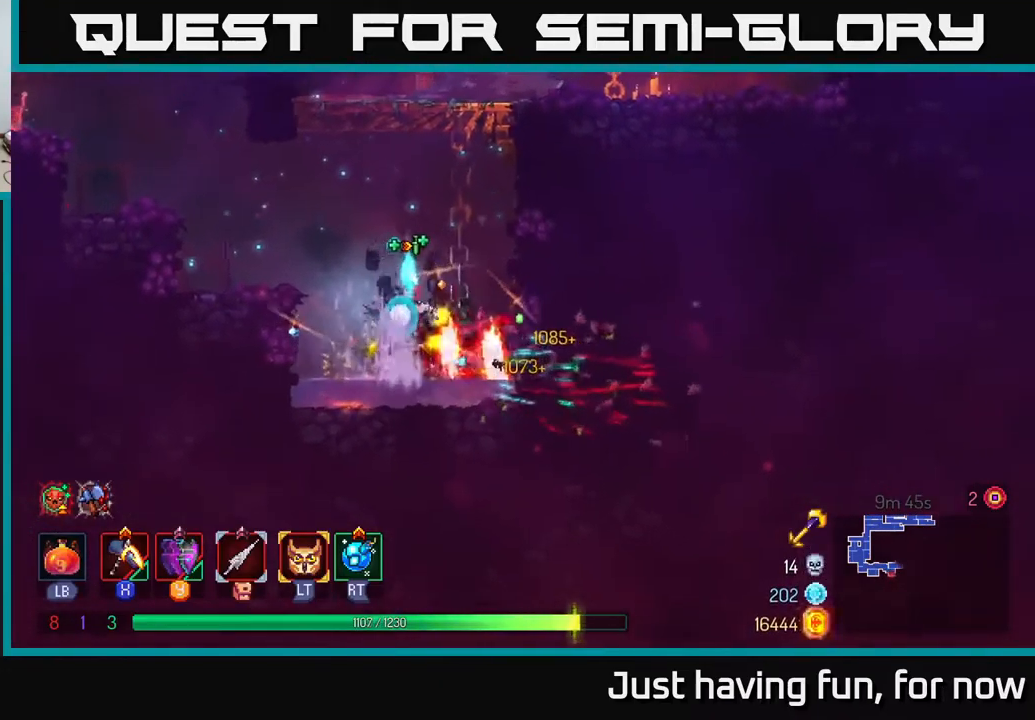
{"buttons": ["A"], "left_stick": "up-right", "right_stick": "center", "events": [[67, "A", "up"], [84, "left_stick", "up-right"], [284, "A", "down"], [384, "A", "up"], [484, "A", "down"]]}
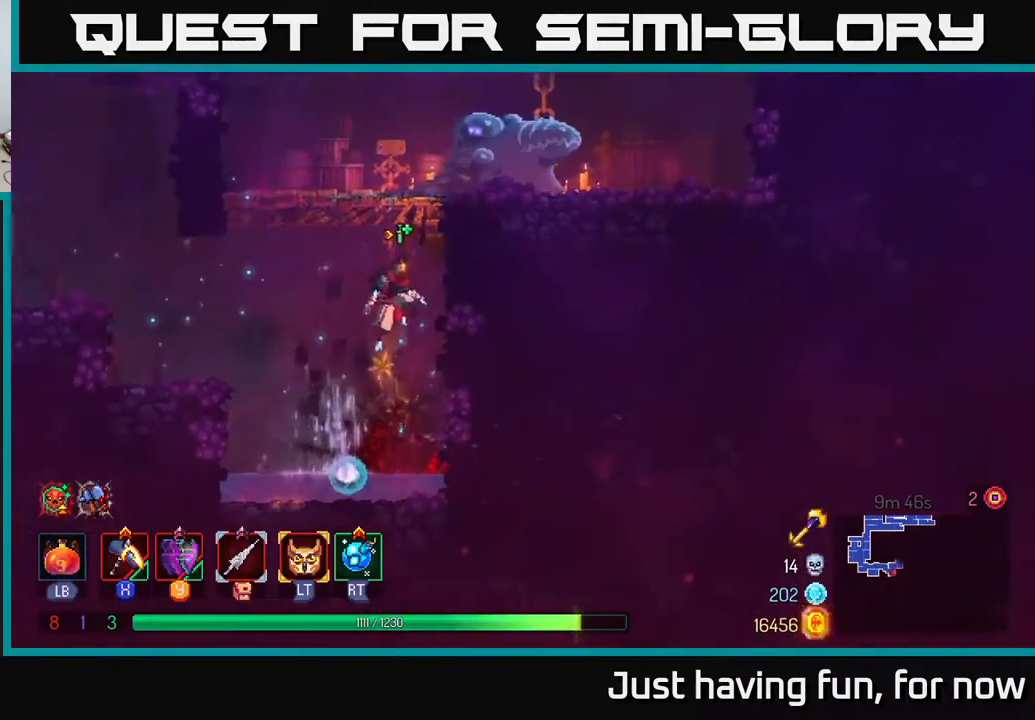
{"buttons": ["X"], "left_stick": "center", "right_stick": "center", "events": [[100, "A", "up"], [167, "A", "down"], [250, "X", "down"], [267, "A", "up"], [484, "left_stick", "center"]]}
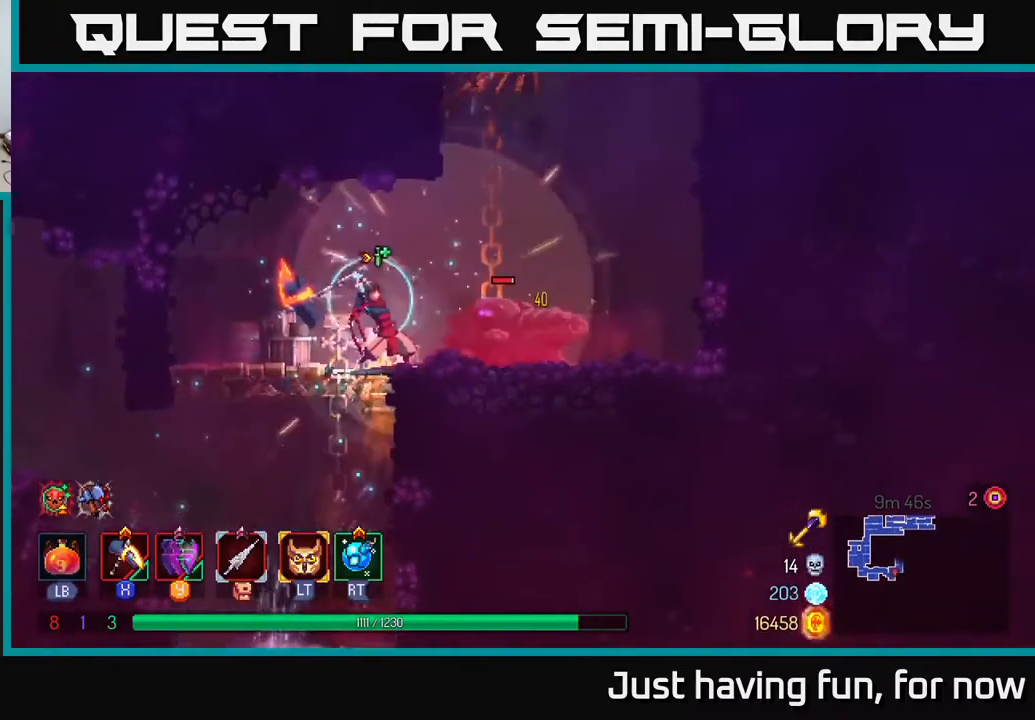
{"buttons": [], "left_stick": "center", "right_stick": "center", "events": [[417, "X", "up"]]}
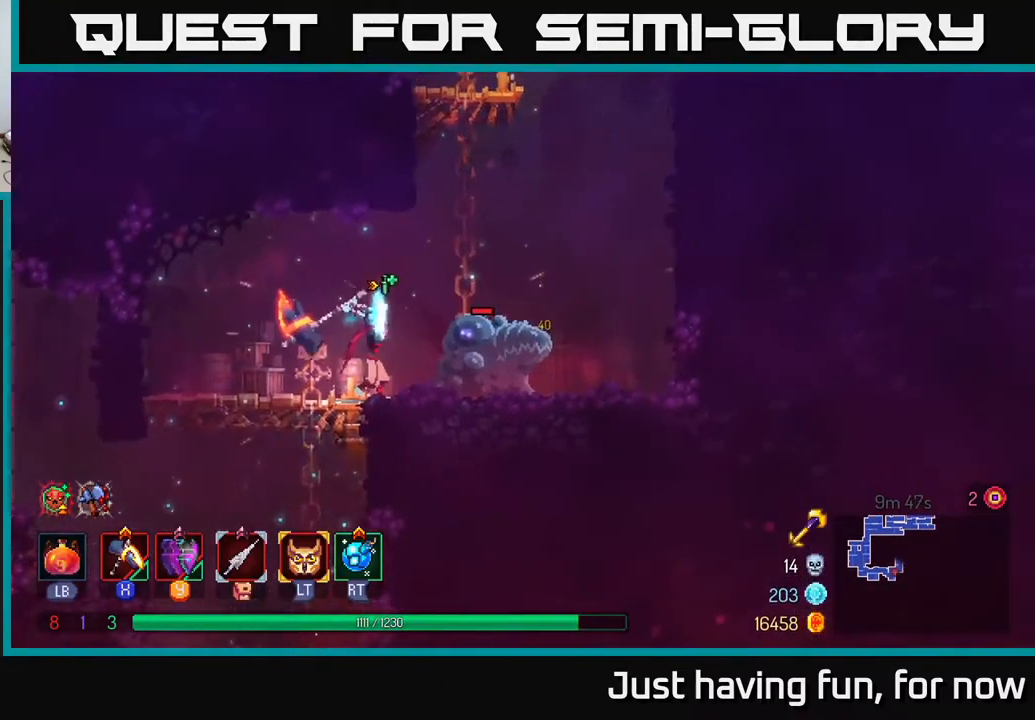
{"buttons": [], "left_stick": "left", "right_stick": "center", "events": [[284, "left_stick", "left"]]}
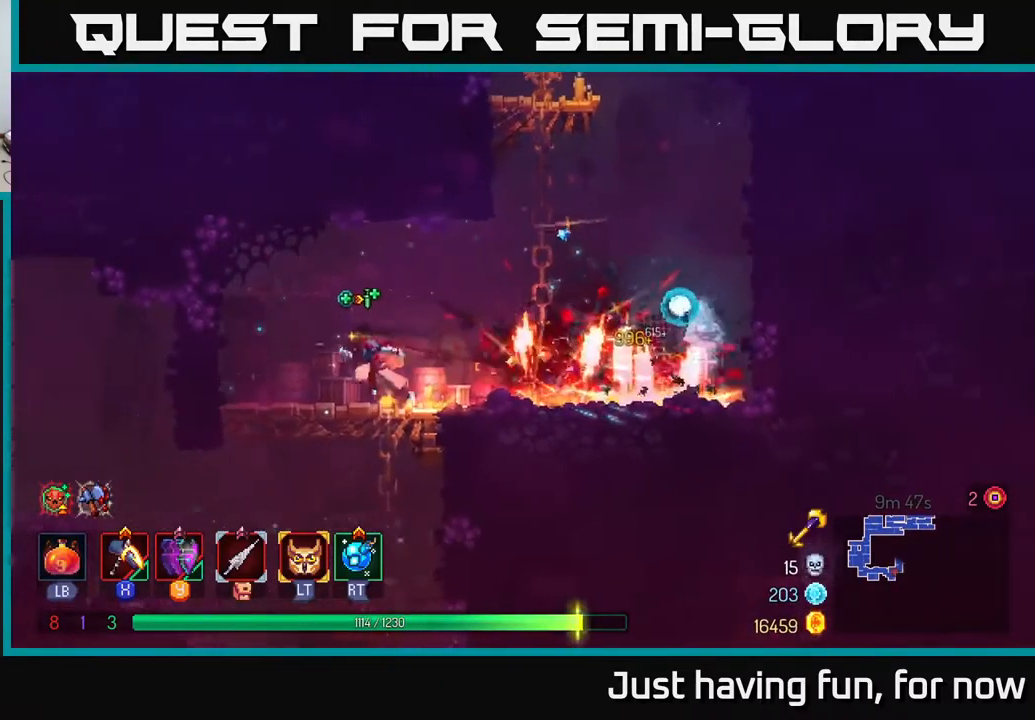
{"buttons": [], "left_stick": "left", "right_stick": "center", "events": [[150, "left_stick", "down"], [200, "A", "down"], [267, "A", "up"], [367, "left_stick", "left"]]}
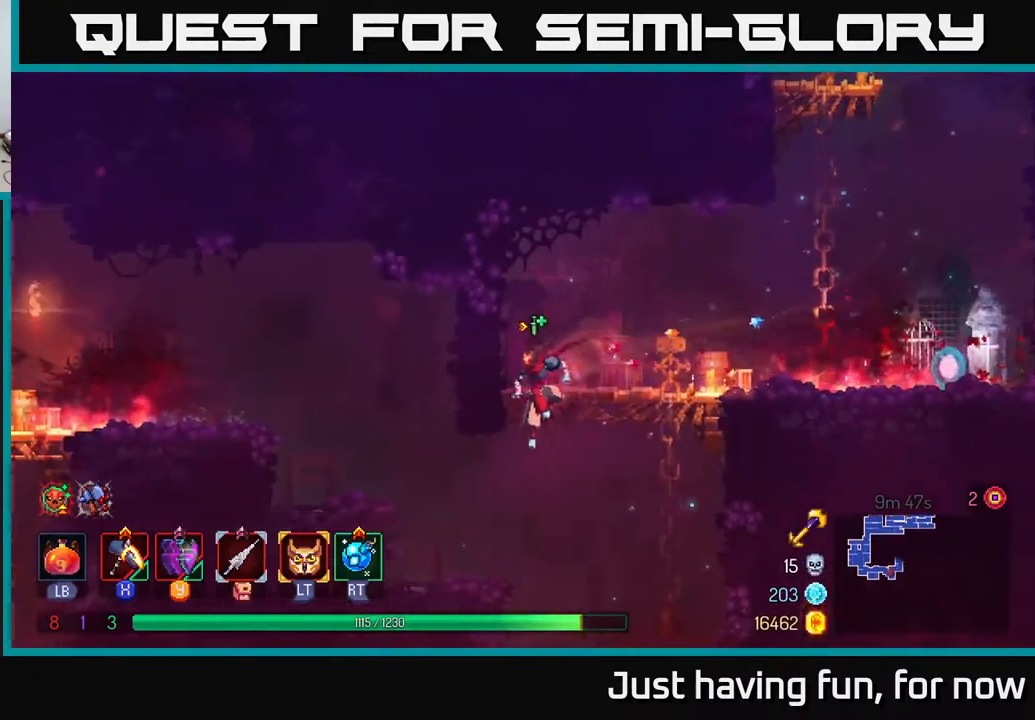
{"buttons": [], "left_stick": "left", "right_stick": "center", "events": [[267, "A", "down"], [400, "A", "up"]]}
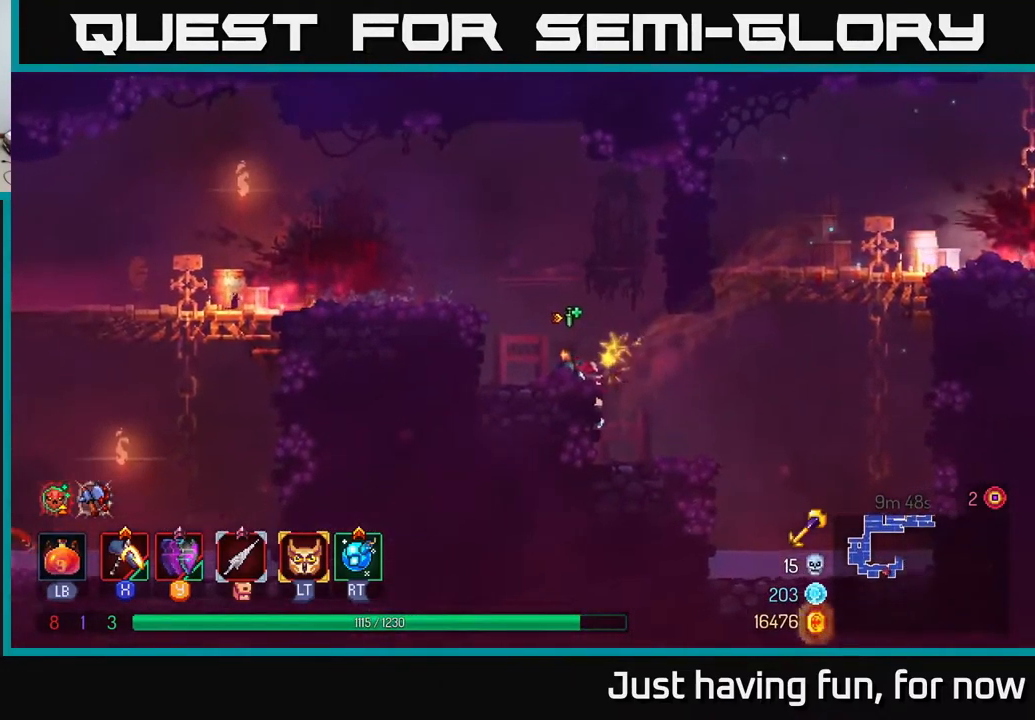
{"buttons": ["B"], "left_stick": "left", "right_stick": "center", "events": [[84, "A", "down"], [200, "A", "up"], [417, "B", "down"]]}
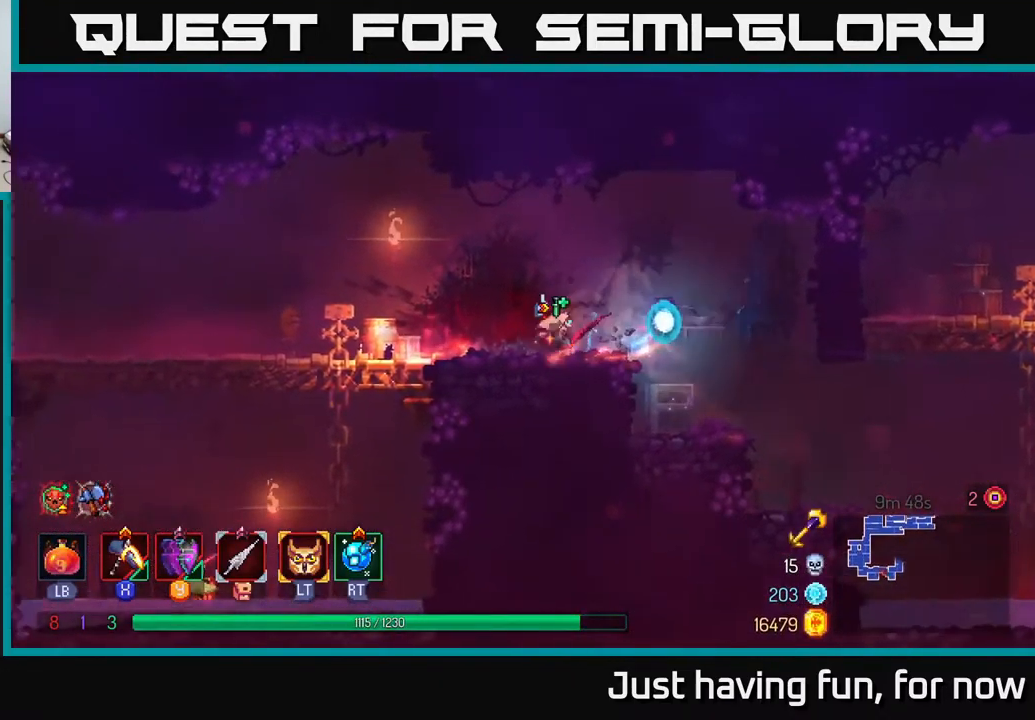
{"buttons": [], "left_stick": "left", "right_stick": "center", "events": [[34, "B", "up"]]}
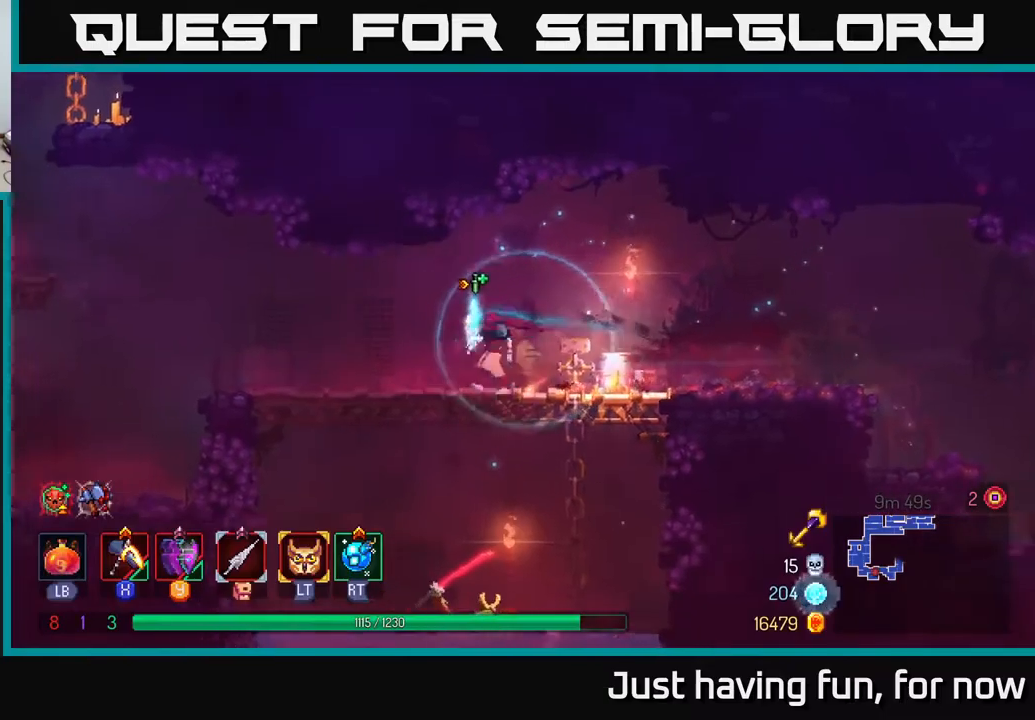
{"buttons": [], "left_stick": "center", "right_stick": "center", "events": [[17, "left_stick", "down"], [67, "A", "down"], [134, "A", "up"], [200, "A", "down"], [267, "A", "up"], [400, "left_stick", "center"]]}
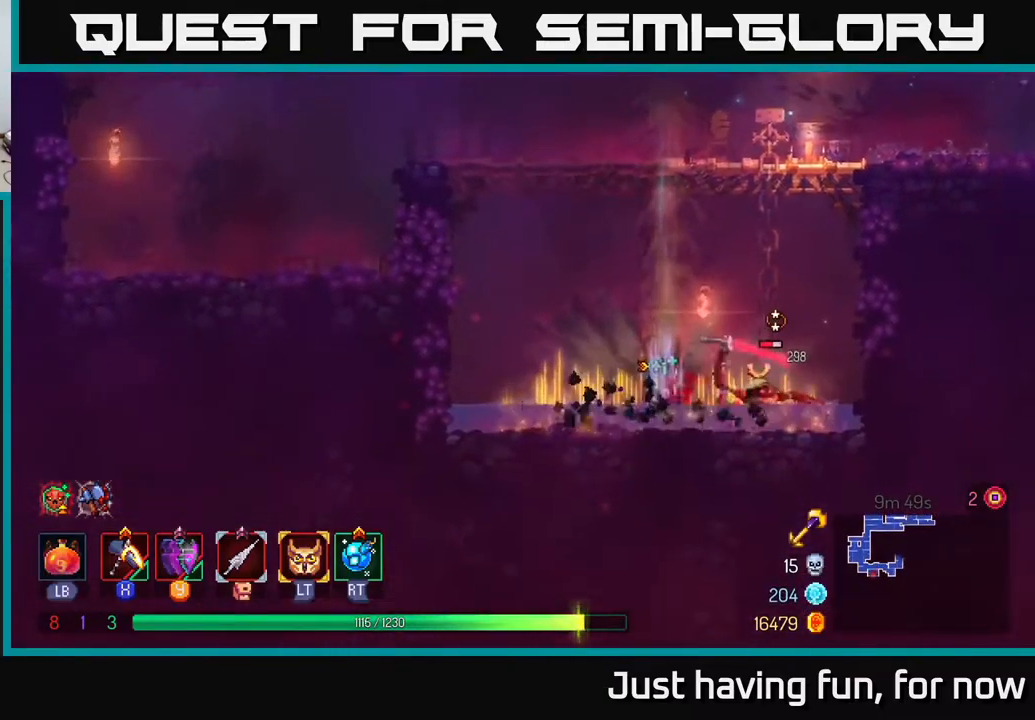
{"buttons": [], "left_stick": "right", "right_stick": "center", "events": [[167, "left_stick", "right"], [284, "X", "down"], [334, "X", "up"]]}
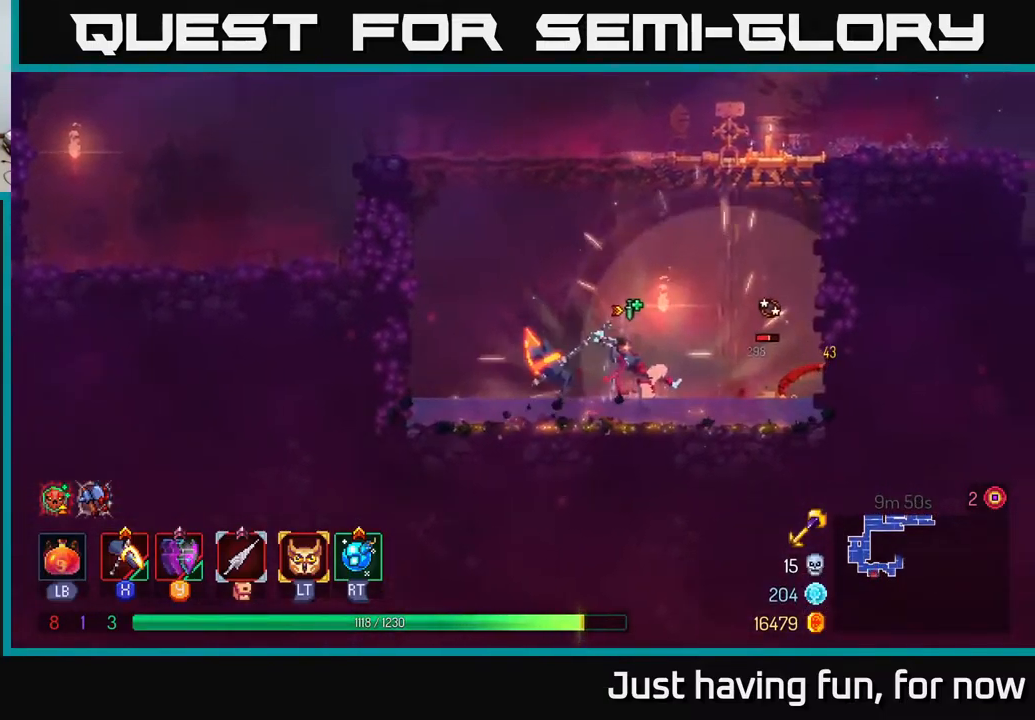
{"buttons": [], "left_stick": "center", "right_stick": "center", "events": [[100, "left_stick", "center"]]}
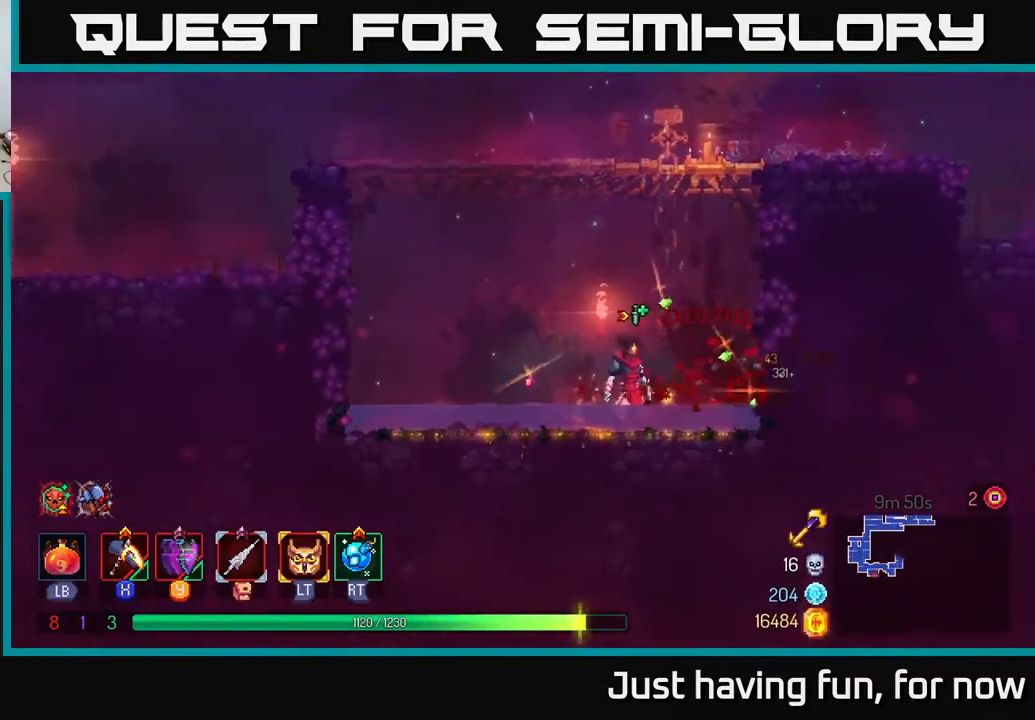
{"buttons": ["A"], "left_stick": "left", "right_stick": "center", "events": [[67, "left_stick", "left"], [267, "A", "down"], [367, "A", "up"], [500, "A", "down"]]}
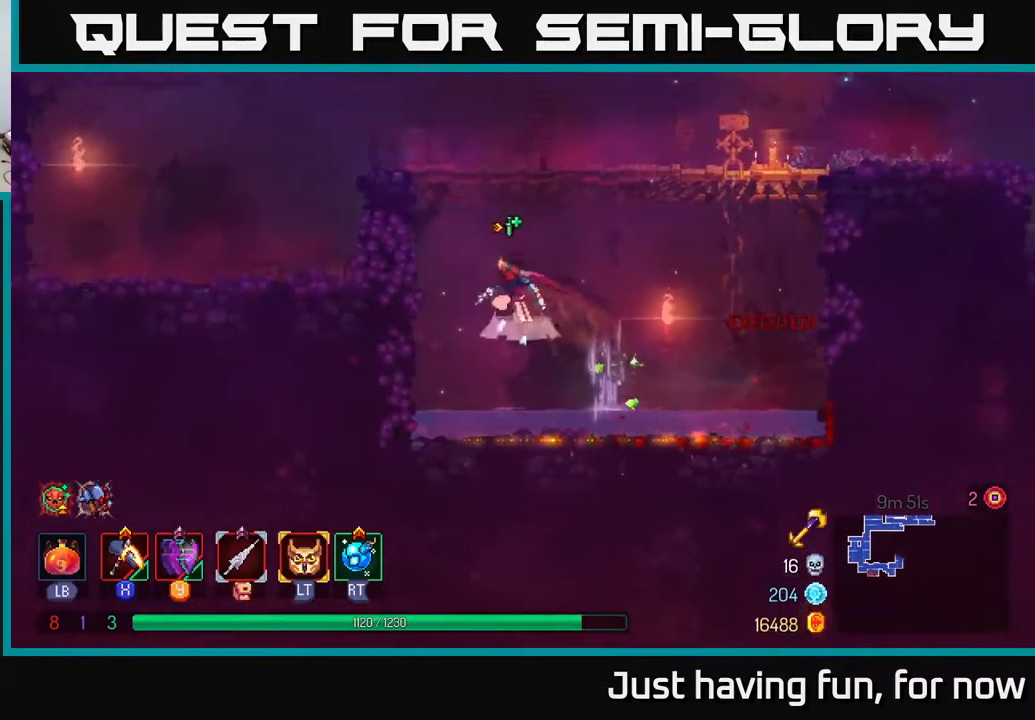
{"buttons": [], "left_stick": "center", "right_stick": "center", "events": [[217, "A", "up"], [367, "left_stick", "center"]]}
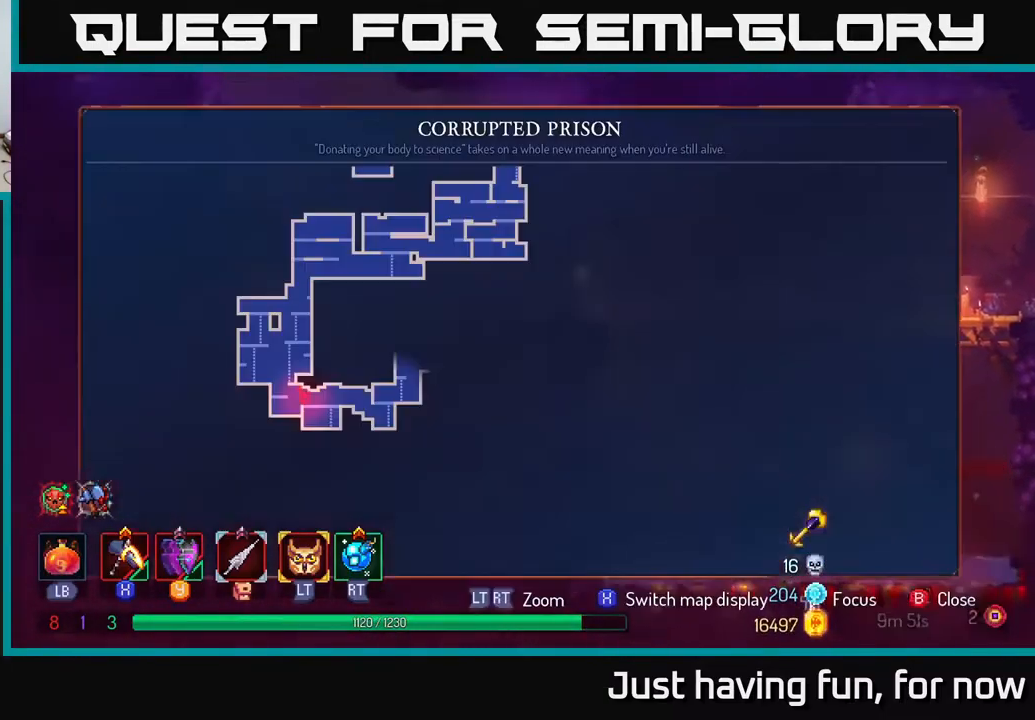
{"buttons": [], "left_stick": "center", "right_stick": "center", "events": [[34, "SELECT", "down"], [200, "SELECT", "up"]]}
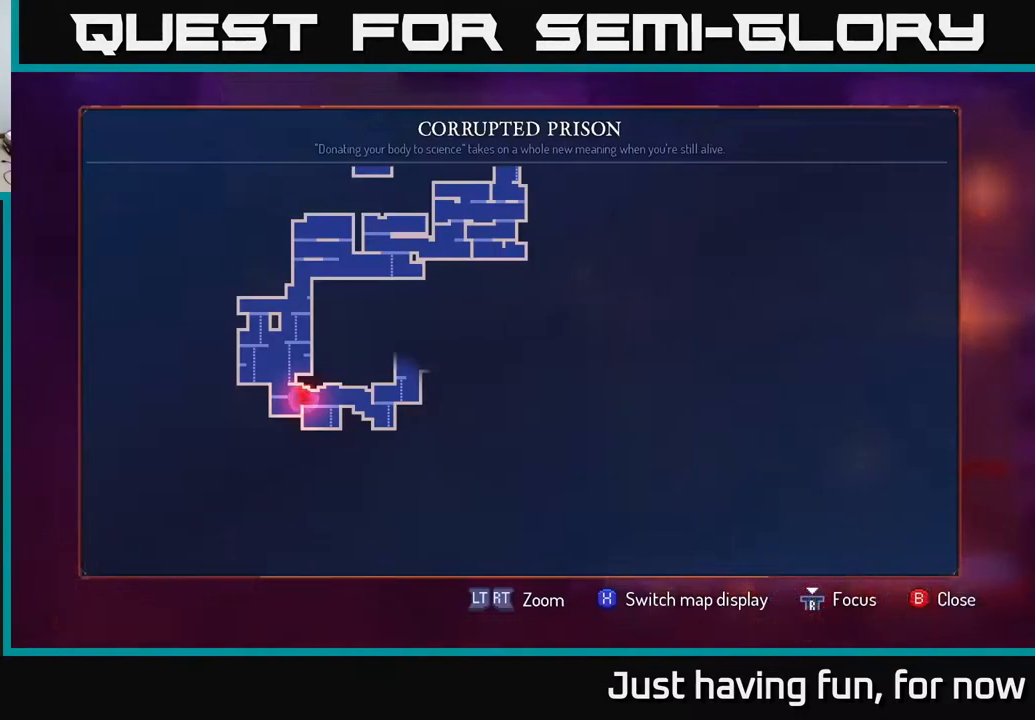
{"buttons": [], "left_stick": "right", "right_stick": "center", "events": [[100, "SELECT", "down"], [200, "SELECT", "up"], [367, "left_stick", "right"]]}
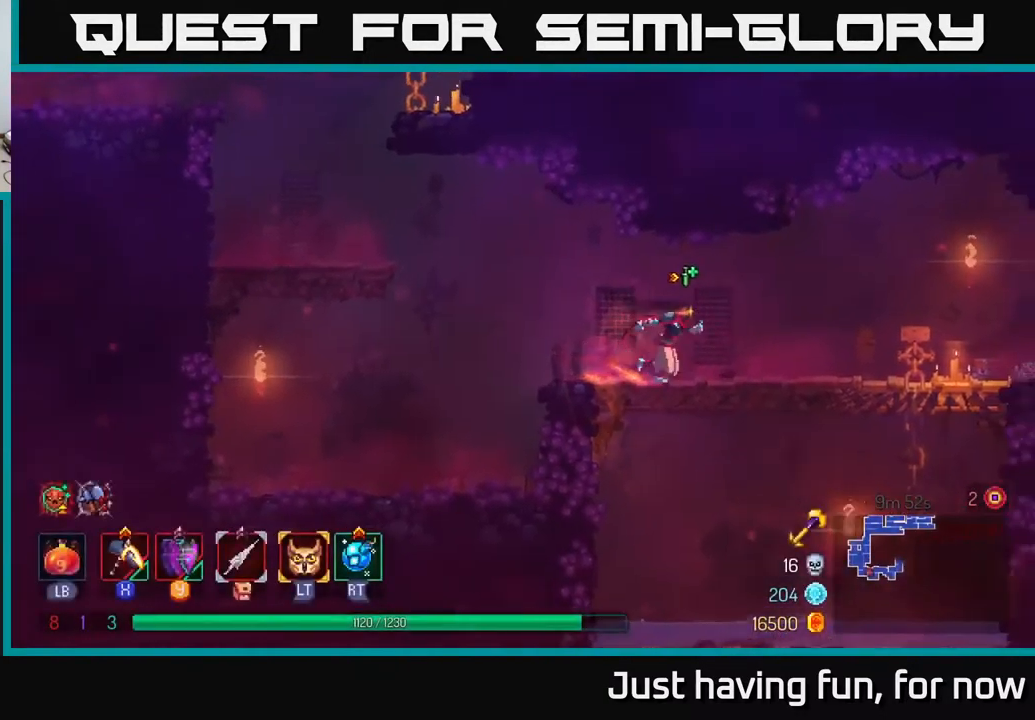
{"buttons": [], "left_stick": "right", "right_stick": "center", "events": []}
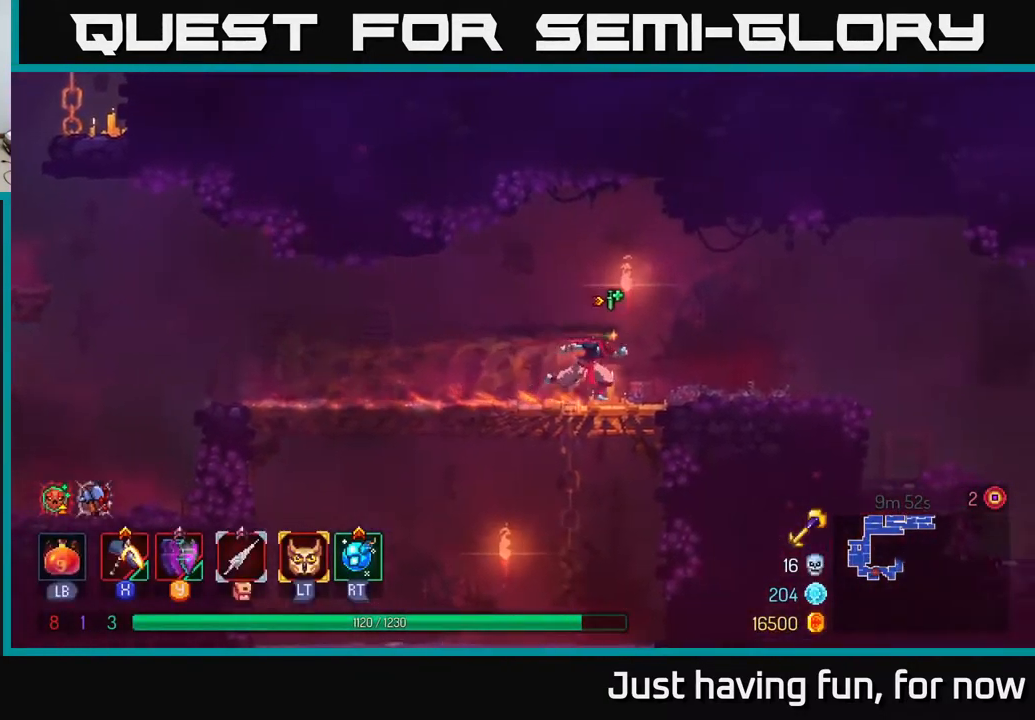
{"buttons": [], "left_stick": "right", "right_stick": "center", "events": []}
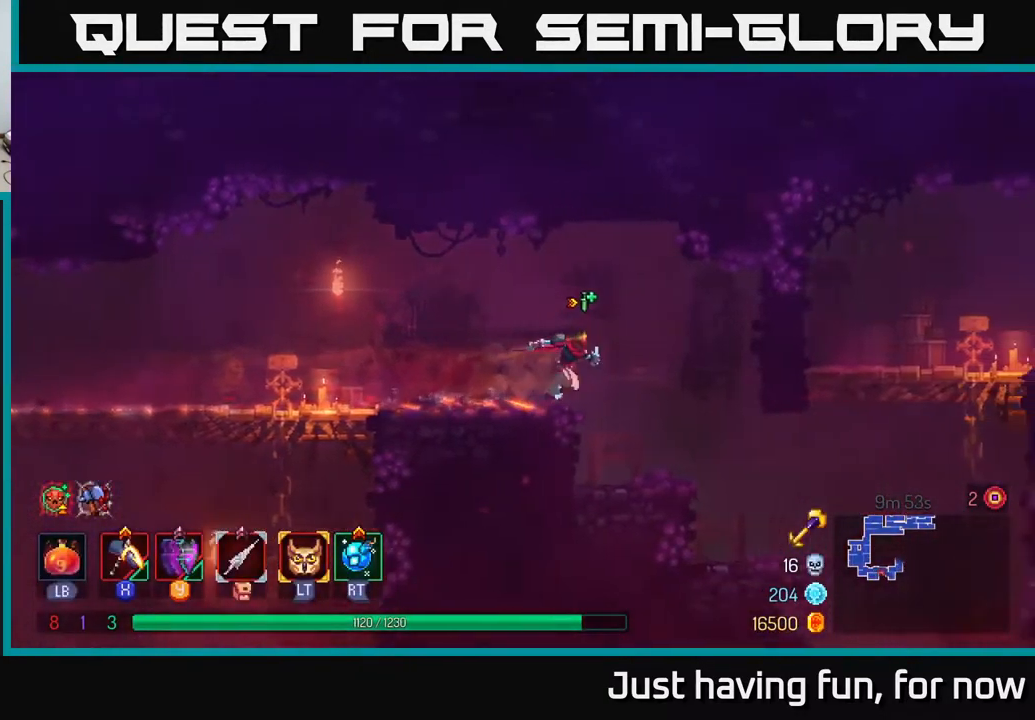
{"buttons": ["A"], "left_stick": "right", "right_stick": "center", "events": [[384, "A", "down"]]}
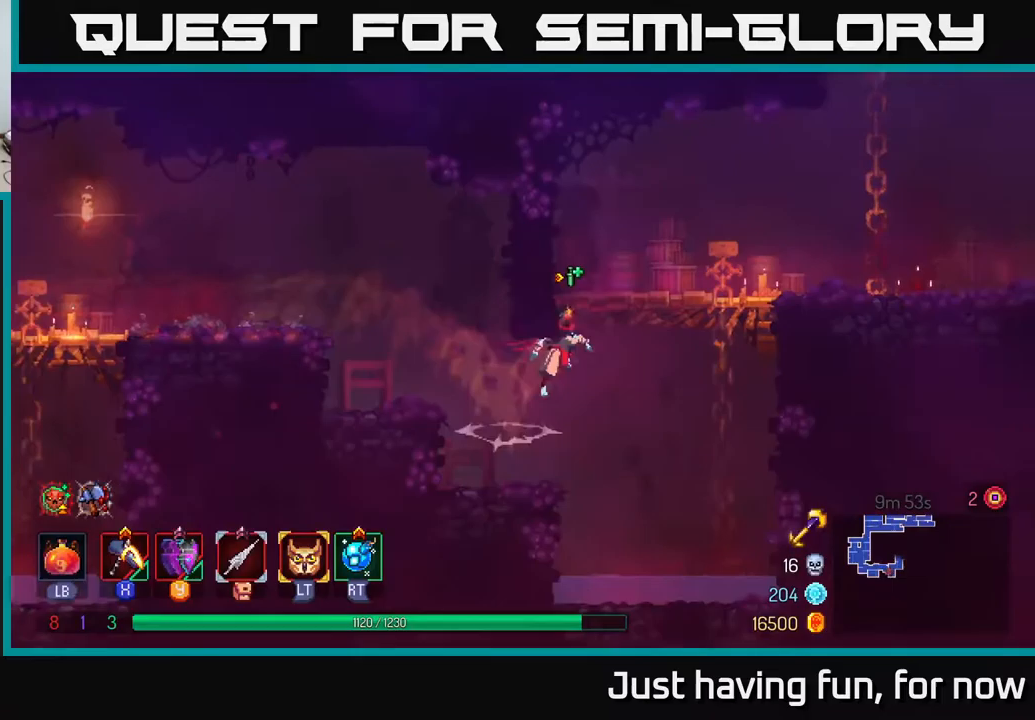
{"buttons": [], "left_stick": "right", "right_stick": "center", "events": [[83, "A", "up"], [350, "A", "down"], [483, "A", "up"]]}
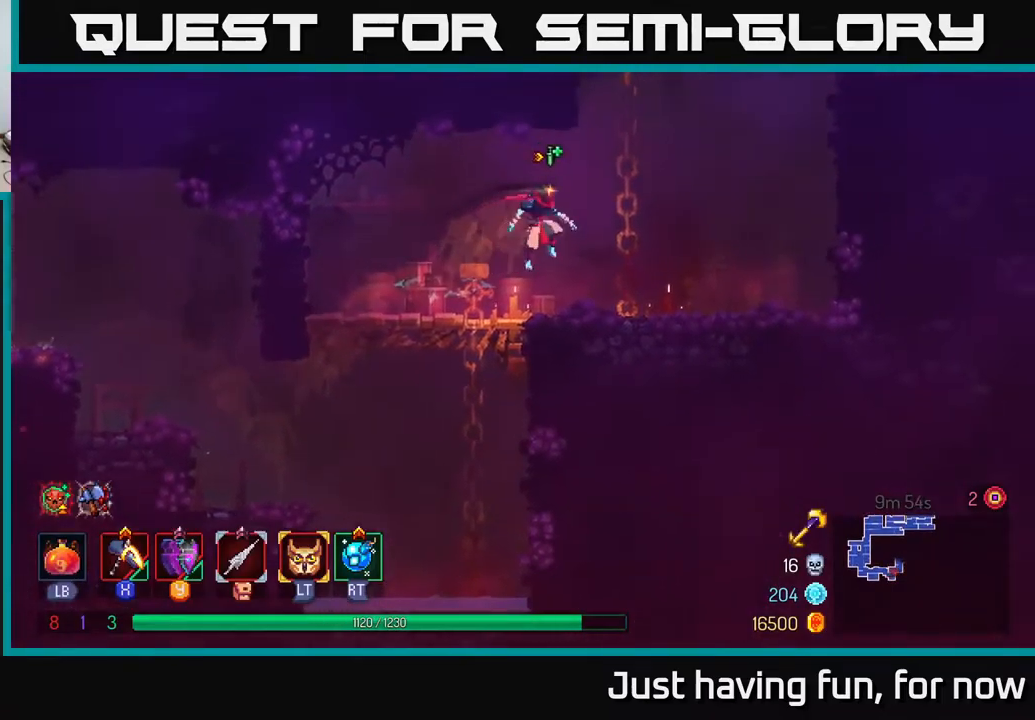
{"buttons": [], "left_stick": "up-right", "right_stick": "center", "events": [[100, "A", "down"], [167, "left_stick", "up-right"], [200, "A", "up"], [283, "left_stick", "up"], [467, "left_stick", "up-right"]]}
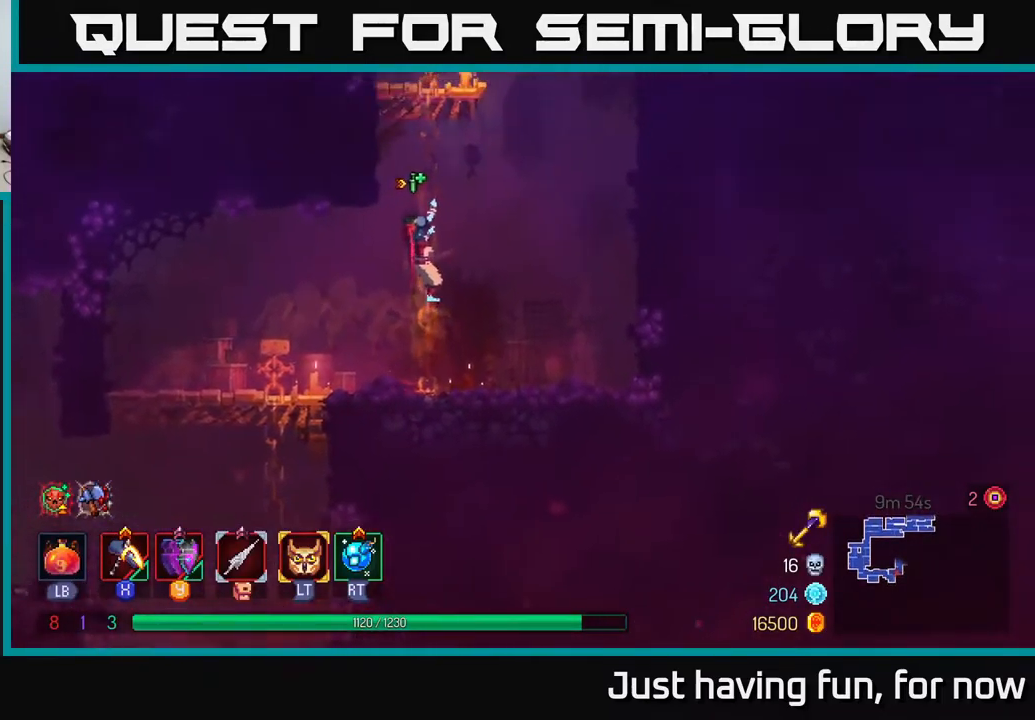
{"buttons": [], "left_stick": "up-right", "right_stick": "center", "events": [[50, "A", "down"], [217, "A", "up"], [283, "A", "down"], [417, "A", "up"]]}
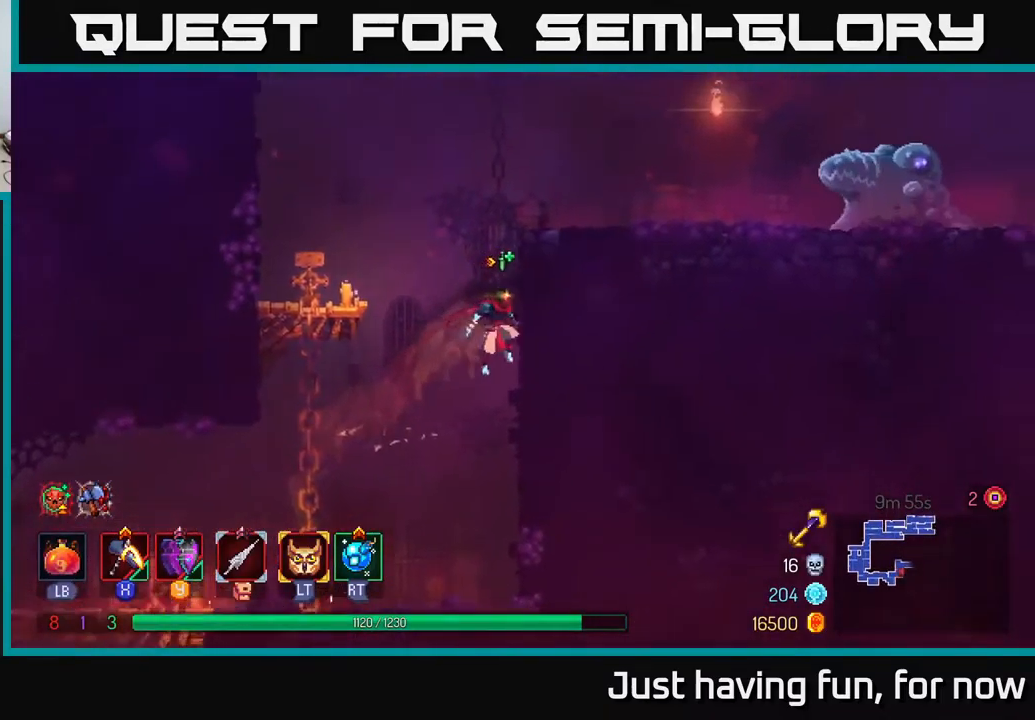
{"buttons": [], "left_stick": "up-right", "right_stick": "center", "events": [[267, "A", "down"], [417, "A", "up"]]}